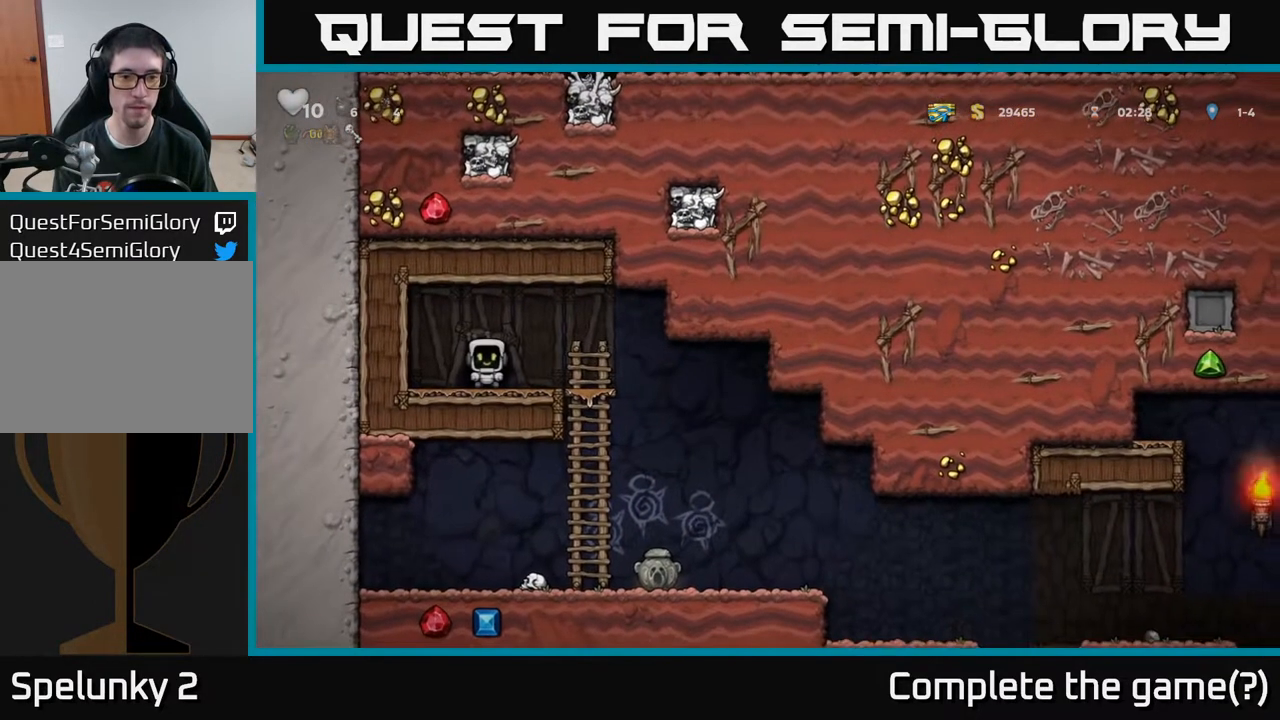
Gameplay with a controller (Xbox layout); each line is a JSON object with the inputs held at the frame after it. "events" lists button and stick changes between this image and that frame as [ms after this image, input, new state], when the widget could be followed in between.
{"buttons": ["DPAD_RIGHT"], "left_stick": "center", "right_stick": "center", "events": []}
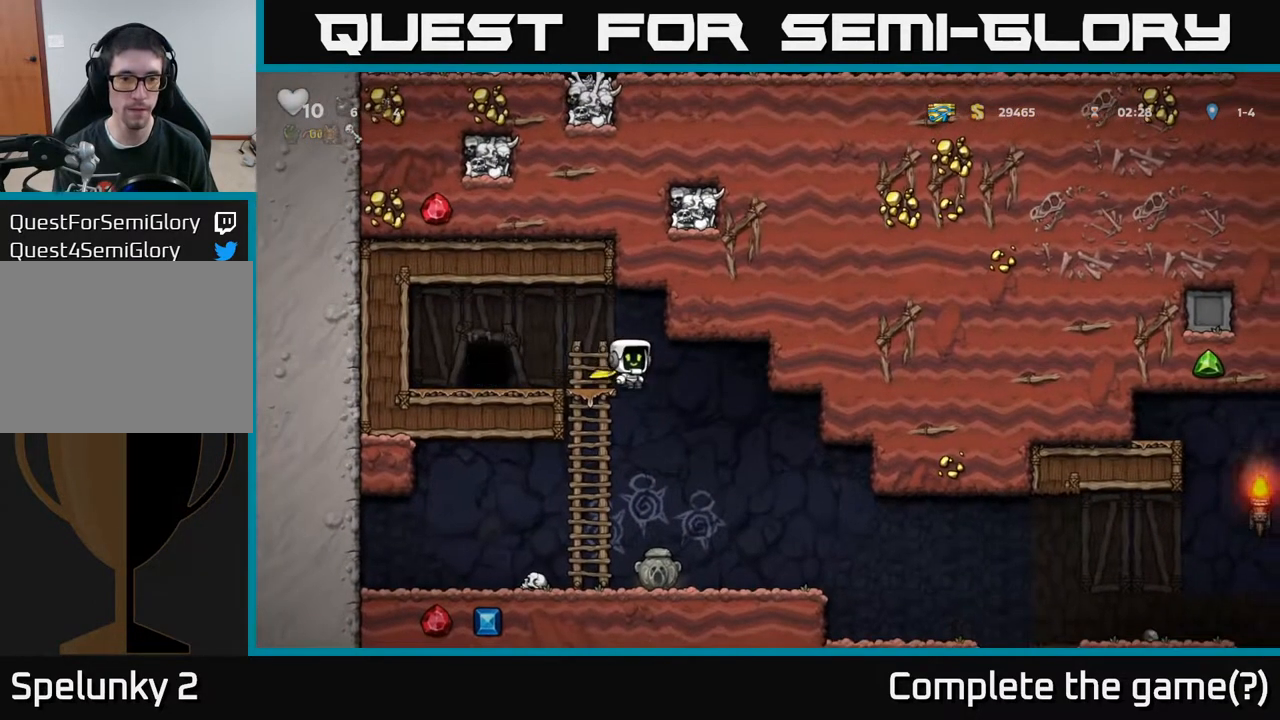
{"buttons": ["DPAD_LEFT"], "left_stick": "center", "right_stick": "center", "events": [[100, "DPAD_RIGHT", "up"], [150, "DPAD_LEFT", "down"], [250, "DPAD_LEFT", "up"], [450, "DPAD_LEFT", "down"]]}
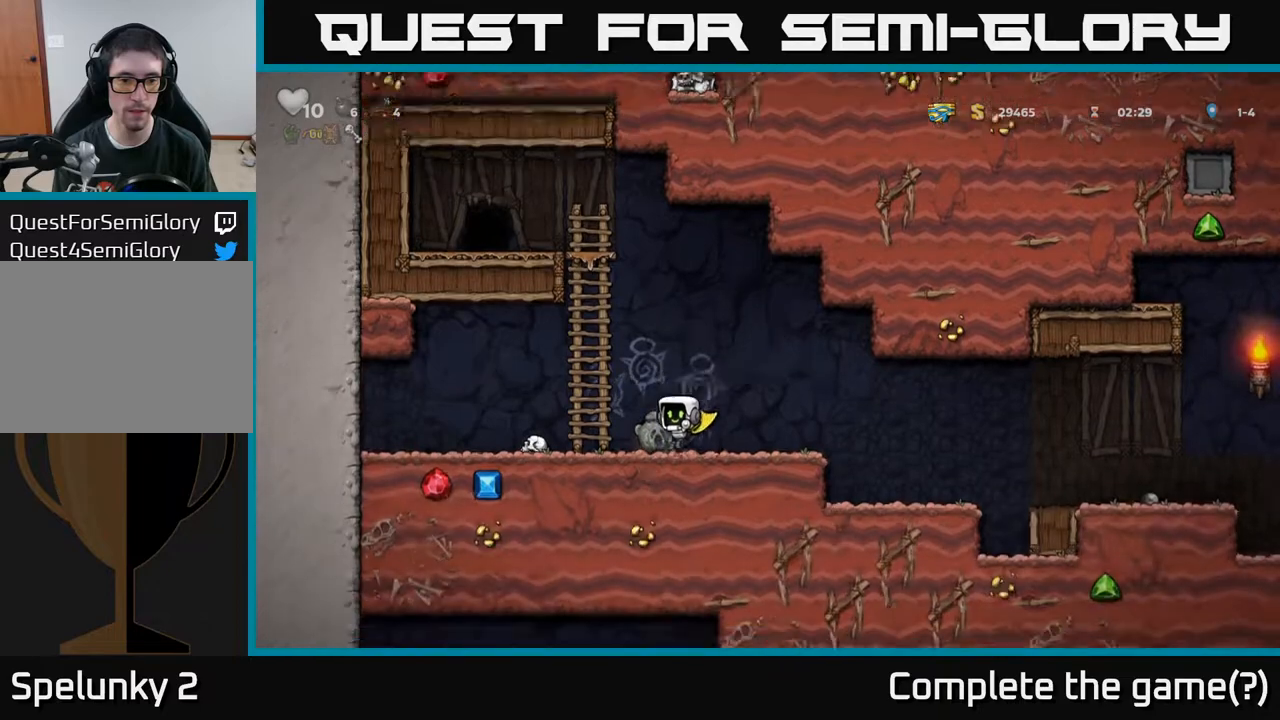
{"buttons": ["DPAD_UP"], "left_stick": "center", "right_stick": "center", "events": [[33, "DPAD_DOWN", "down"], [33, "DPAD_LEFT", "up"], [133, "X", "down"], [233, "X", "up"], [250, "DPAD_DOWN", "up"], [283, "DPAD_LEFT", "down"], [300, "A", "down"], [450, "DPAD_LEFT", "up"], [450, "DPAD_UP", "down"], [483, "A", "up"]]}
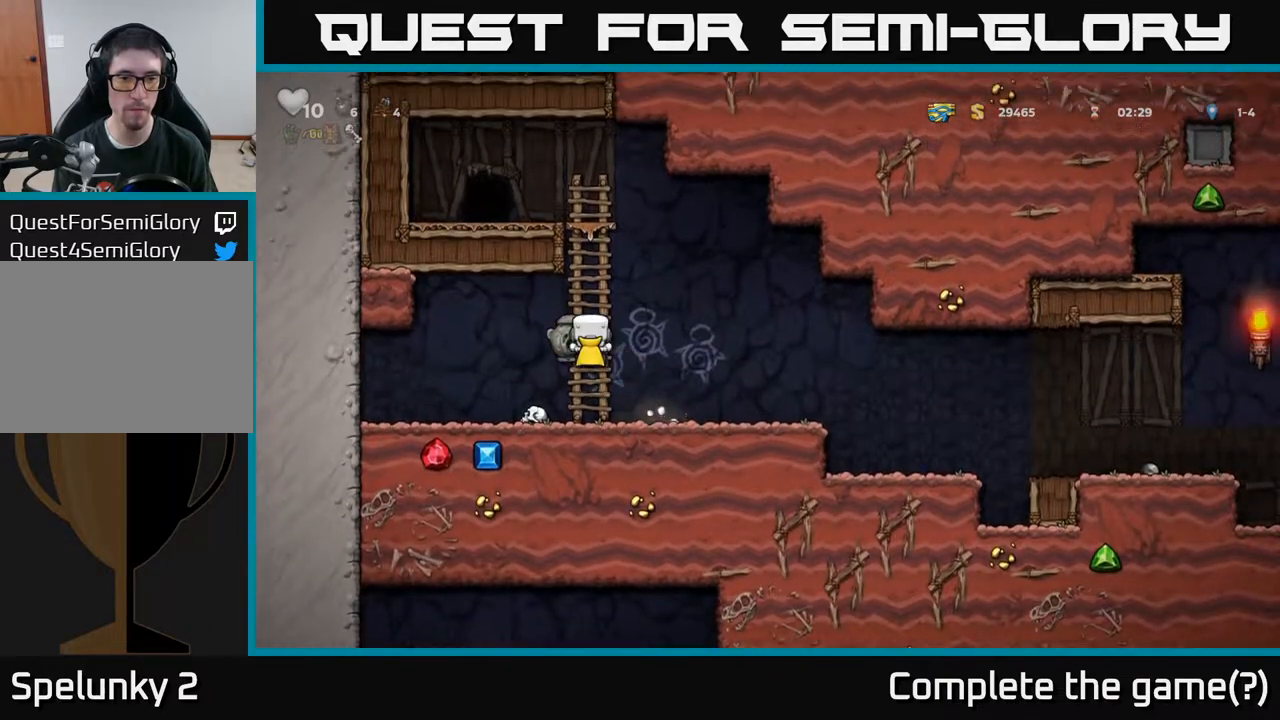
{"buttons": ["DPAD_UP"], "left_stick": "center", "right_stick": "center", "events": [[50, "A", "down"], [233, "A", "up"], [350, "A", "down"], [467, "A", "up"]]}
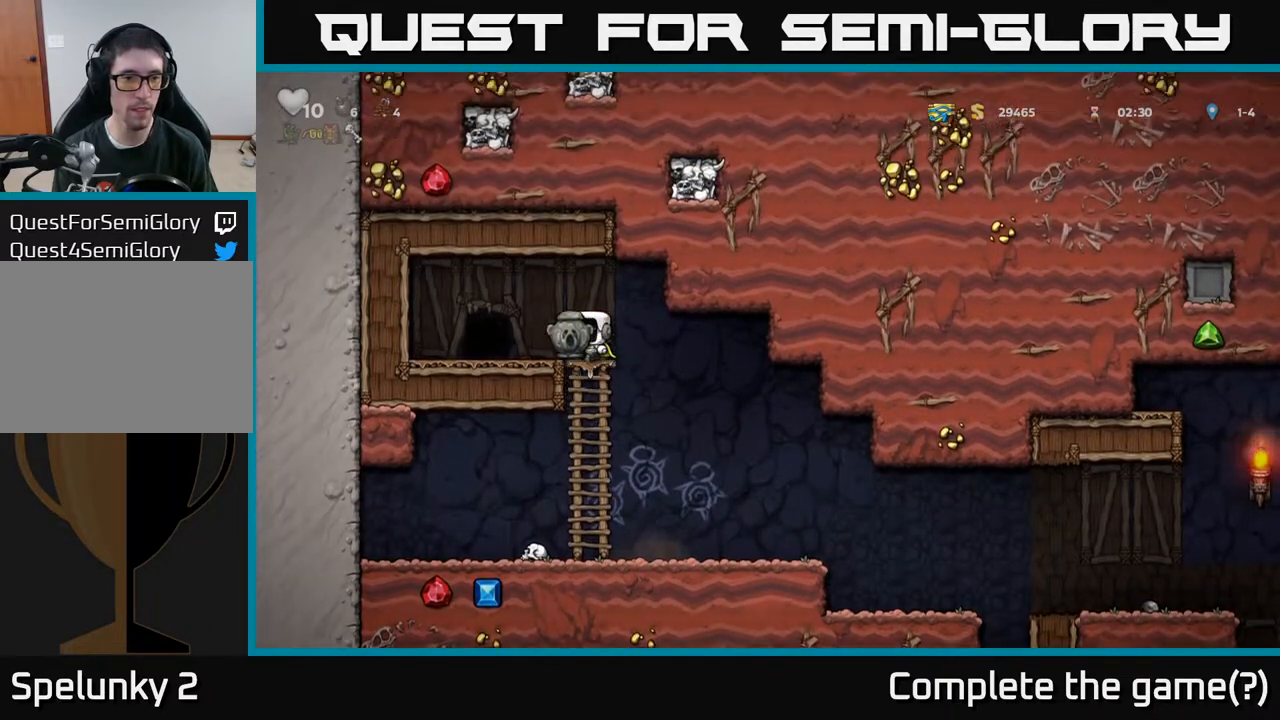
{"buttons": [], "left_stick": "center", "right_stick": "center", "events": [[50, "DPAD_LEFT", "down"], [67, "DPAD_UP", "up"], [217, "DPAD_LEFT", "up"], [333, "L2", "down"], [417, "L2", "up"]]}
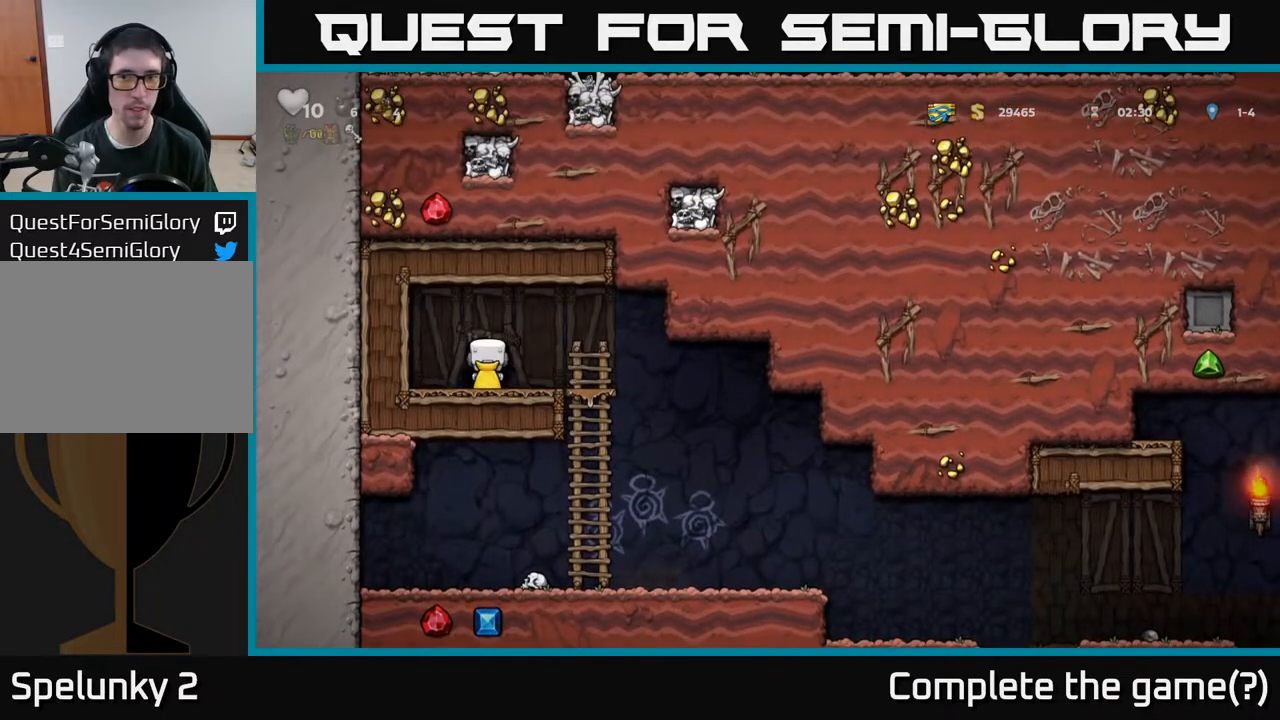
{"buttons": [], "left_stick": "center", "right_stick": "center", "events": [[33, "L2", "down"], [117, "L2", "up"]]}
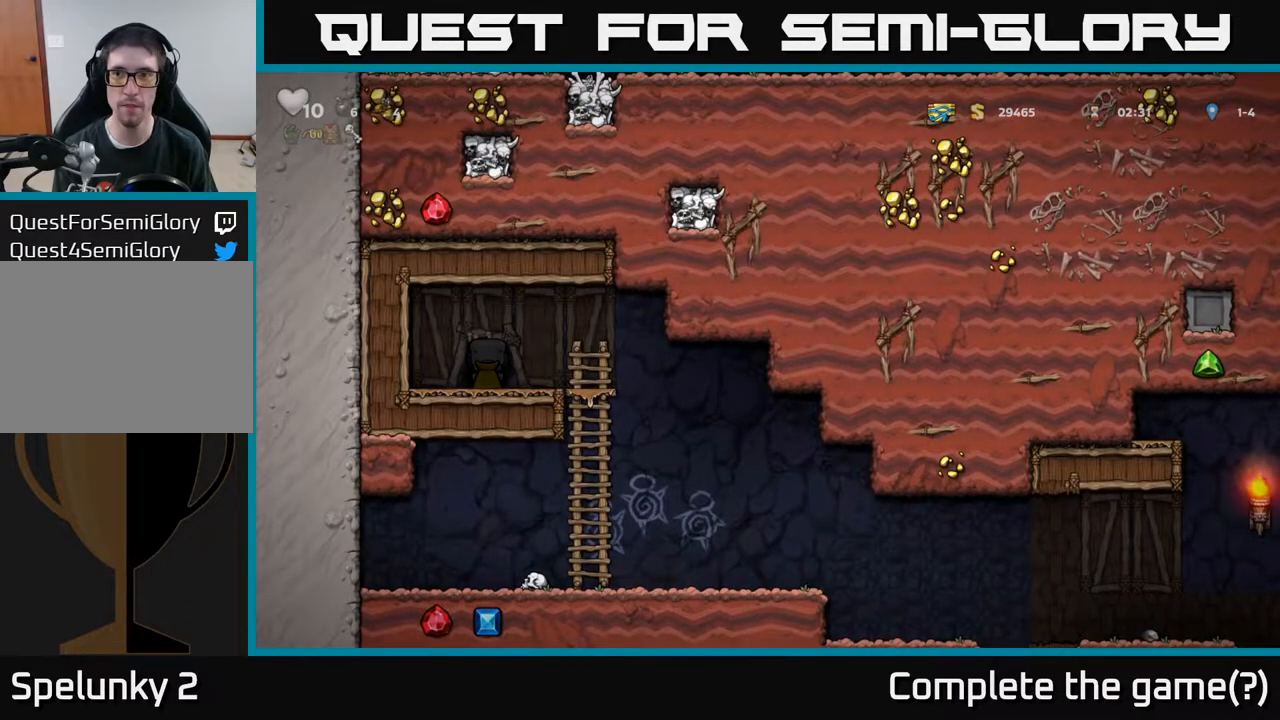
{"buttons": [], "left_stick": "center", "right_stick": "center", "events": []}
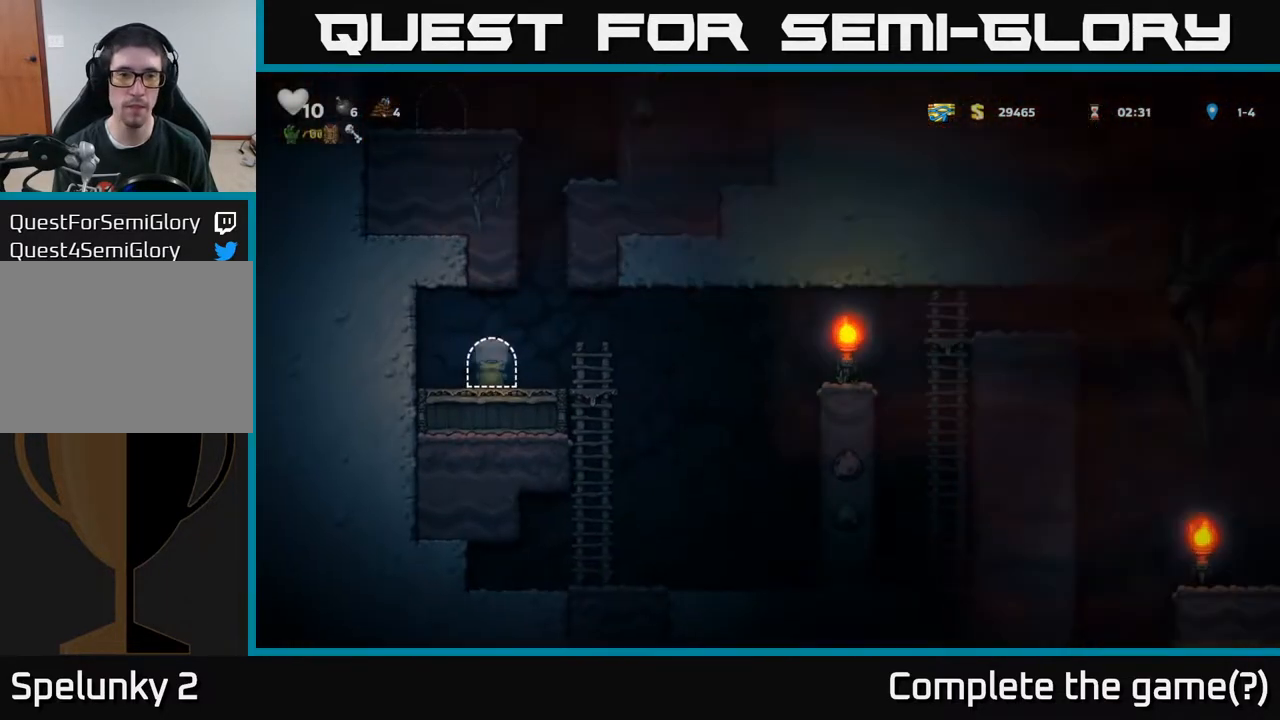
{"buttons": [], "left_stick": "center", "right_stick": "center", "events": [[267, "DPAD_RIGHT", "down"], [383, "DPAD_RIGHT", "up"]]}
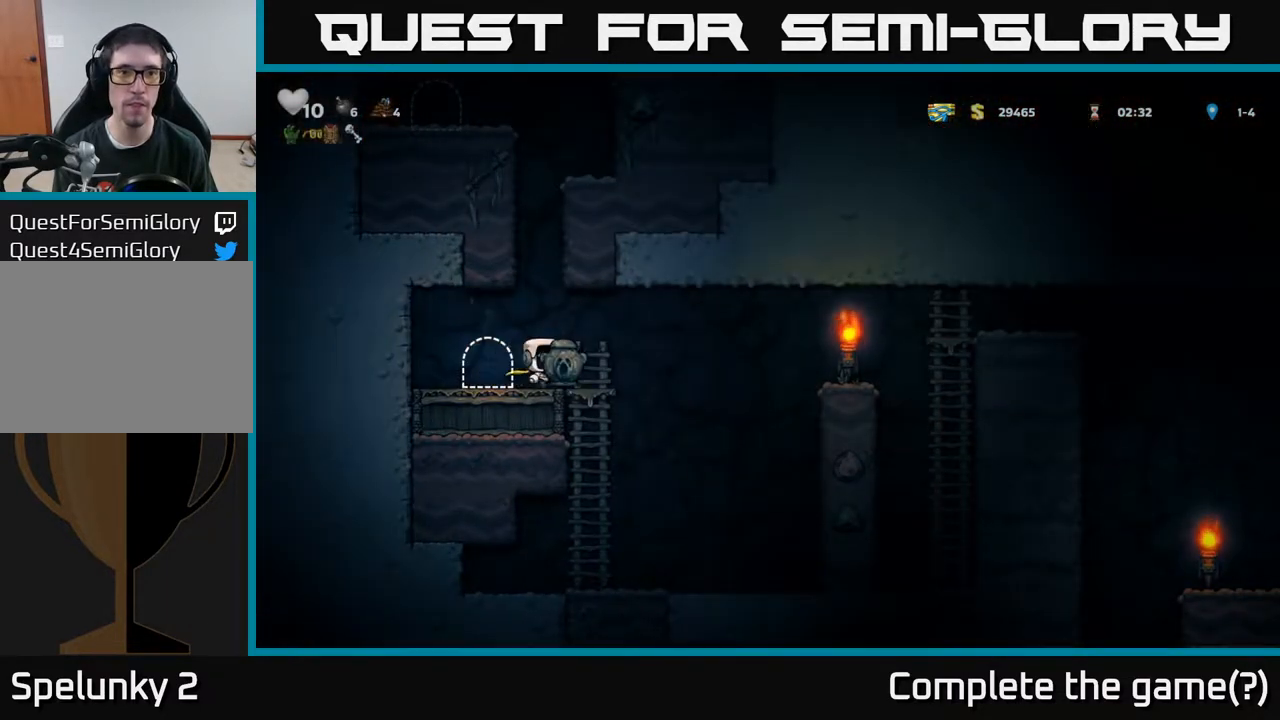
{"buttons": ["DPAD_LEFT"], "left_stick": "center", "right_stick": "center", "events": [[150, "A", "down"], [333, "DPAD_LEFT", "down"], [483, "A", "up"]]}
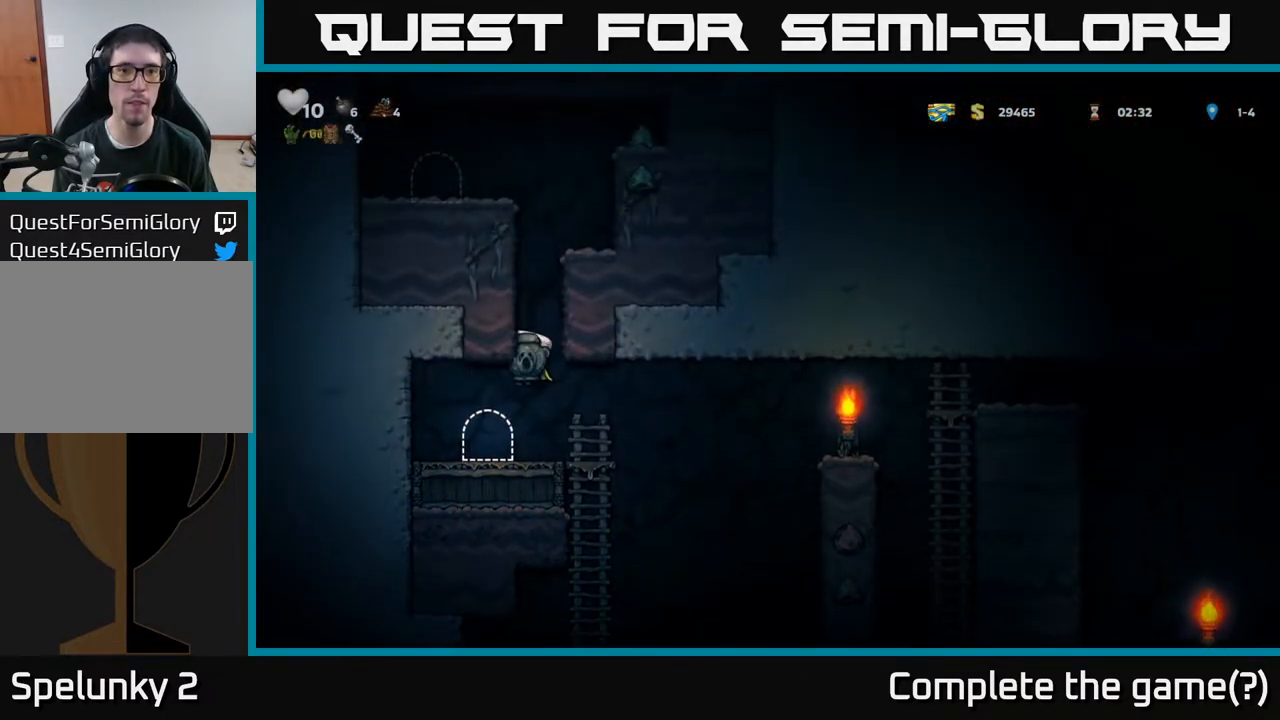
{"buttons": ["DPAD_LEFT"], "left_stick": "center", "right_stick": "center", "events": [[33, "A", "down"], [200, "A", "up"], [300, "A", "down"], [467, "A", "up"]]}
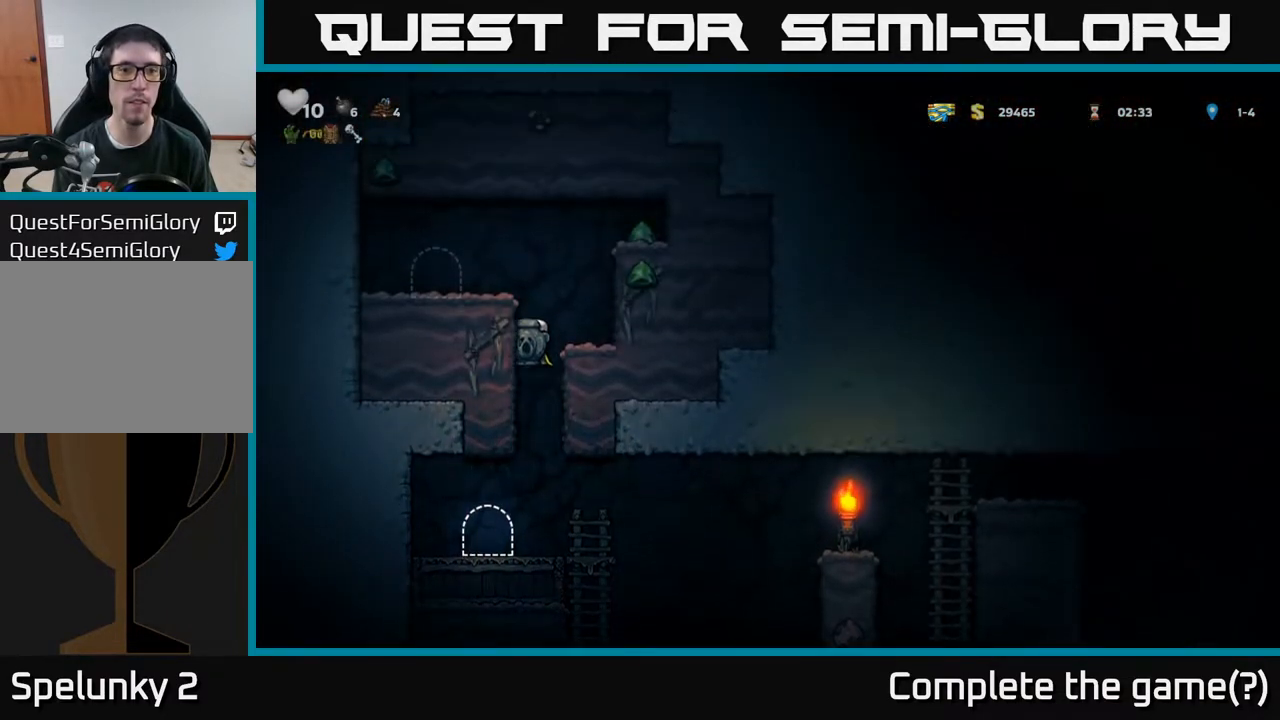
{"buttons": ["A"], "left_stick": "center", "right_stick": "center", "events": [[100, "A", "down"], [217, "A", "up"], [467, "A", "down"], [483, "DPAD_LEFT", "up"]]}
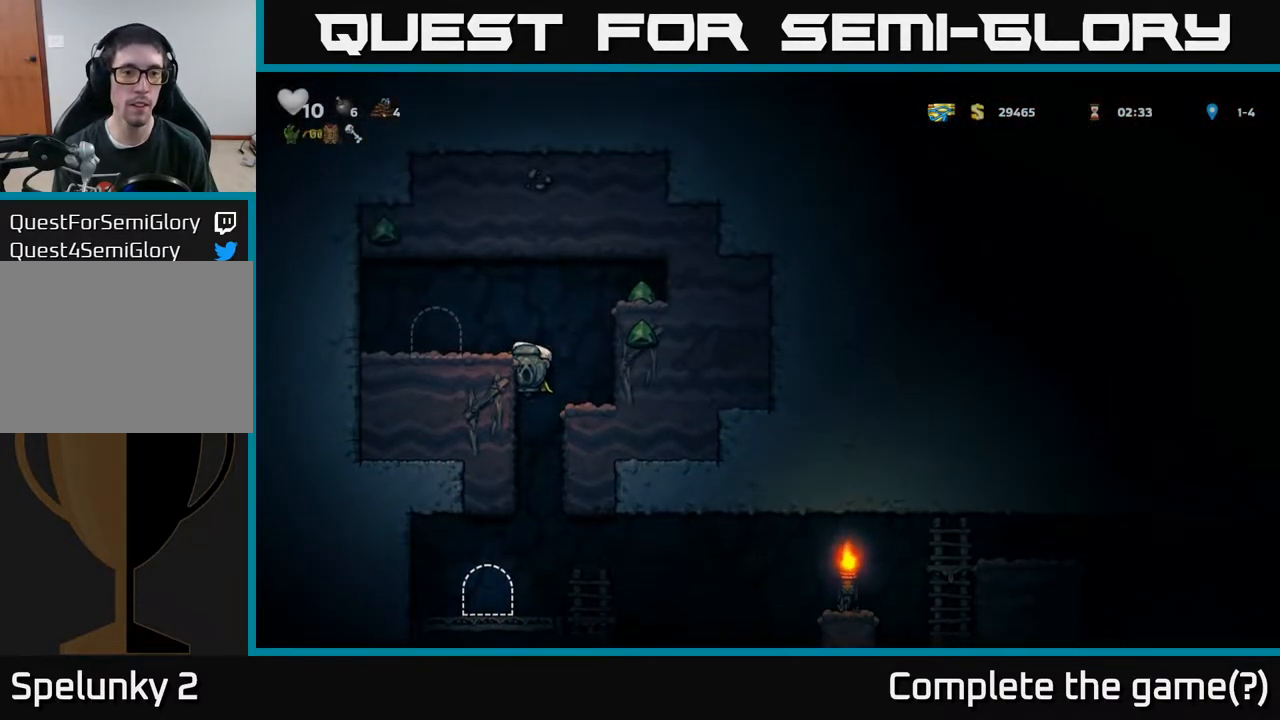
{"buttons": ["DPAD_RIGHT"], "left_stick": "center", "right_stick": "center", "events": [[17, "DPAD_RIGHT", "down"], [150, "A", "up"], [317, "A", "down"], [417, "A", "up"]]}
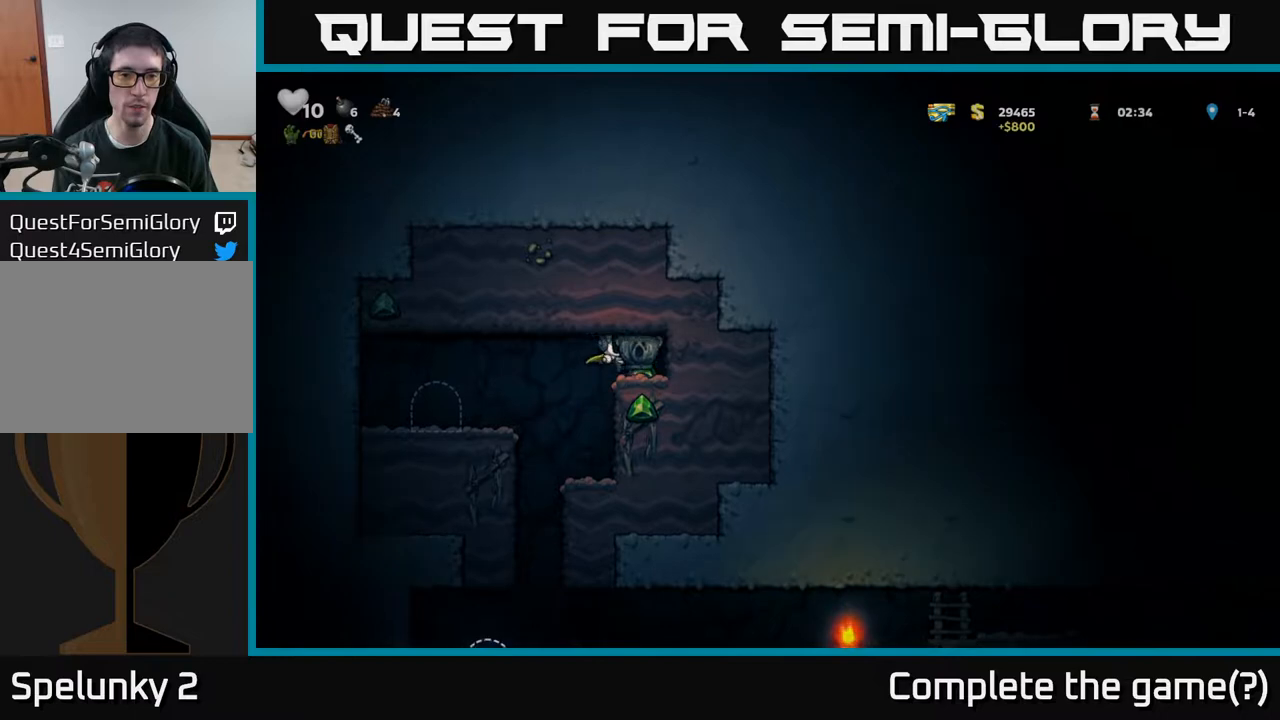
{"buttons": [], "left_stick": "center", "right_stick": "center", "events": [[50, "DPAD_RIGHT", "up"], [67, "DPAD_LEFT", "down"], [283, "DPAD_LEFT", "up"]]}
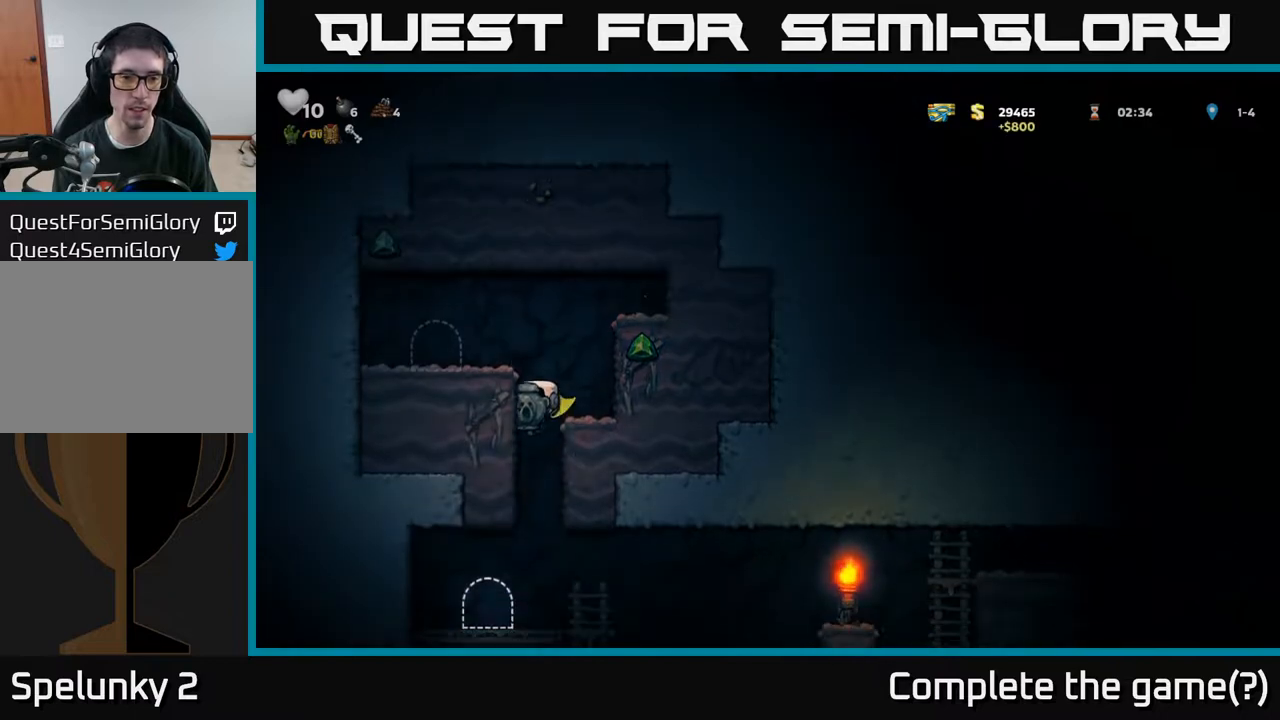
{"buttons": ["DPAD_RIGHT"], "left_stick": "center", "right_stick": "center", "events": [[167, "A", "down"], [317, "DPAD_RIGHT", "down"], [417, "A", "up"]]}
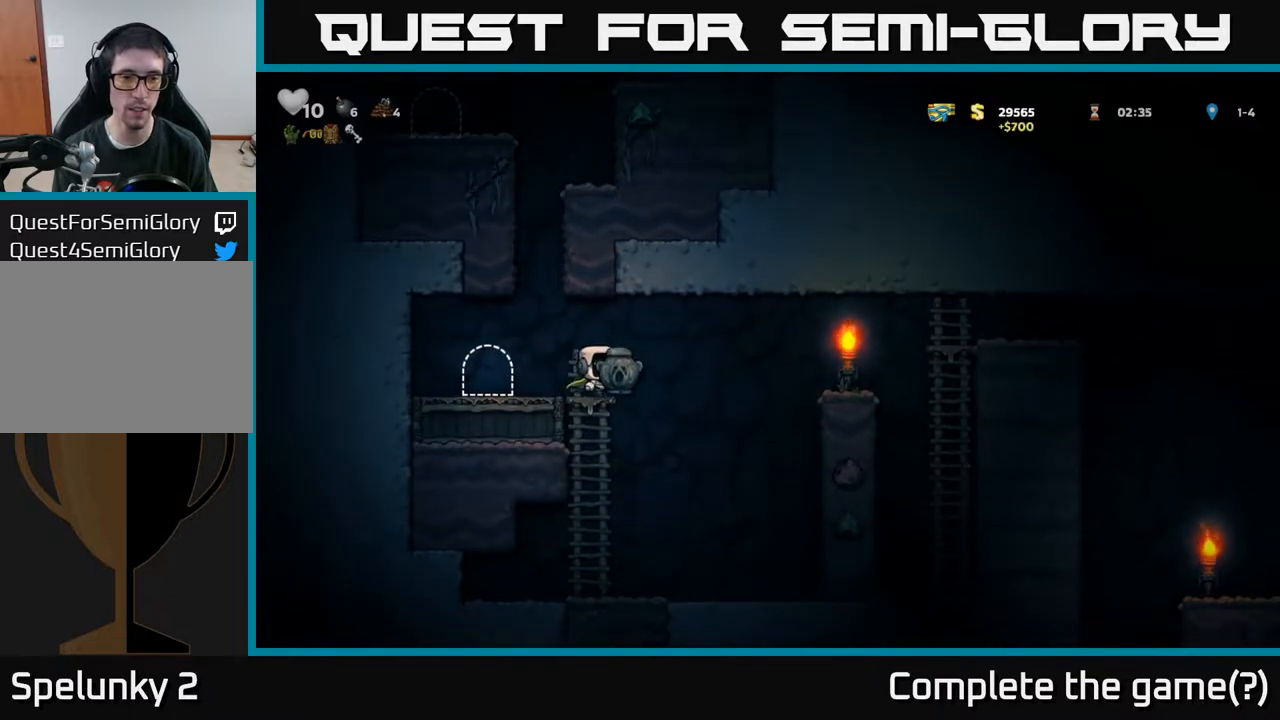
{"buttons": ["DPAD_RIGHT"], "left_stick": "center", "right_stick": "center", "events": [[167, "A", "down"], [450, "A", "up"]]}
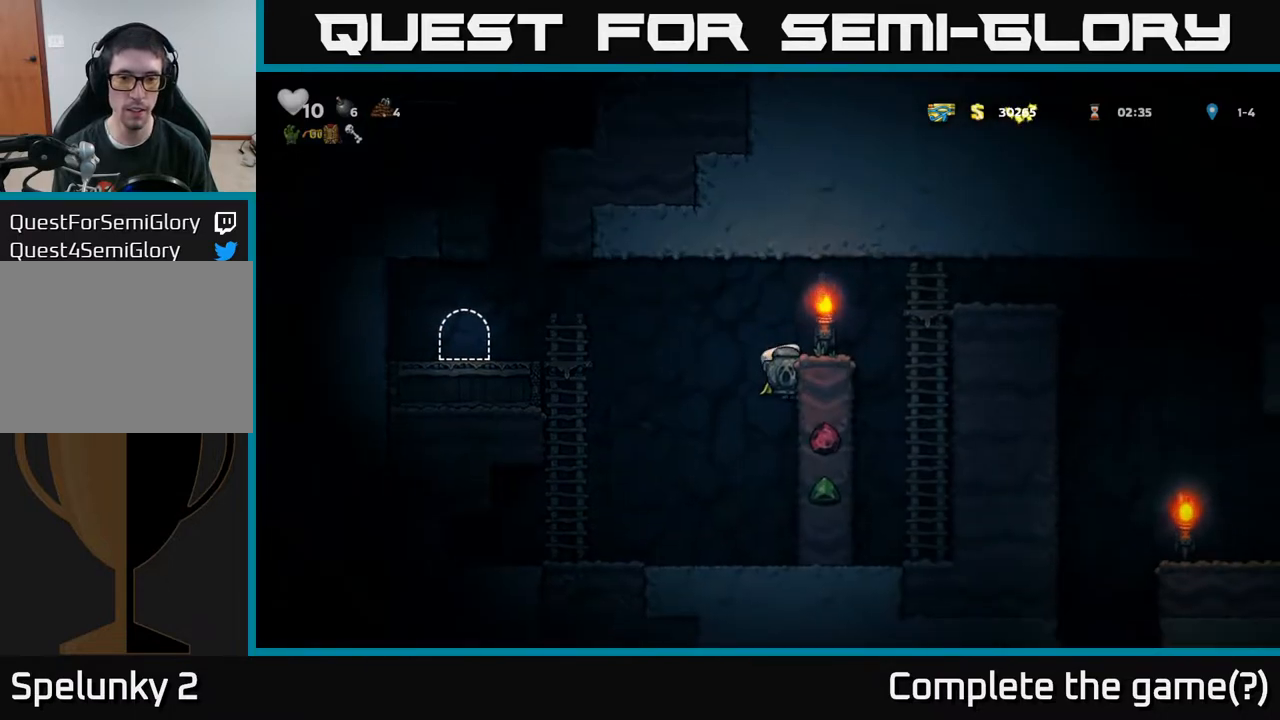
{"buttons": ["A", "DPAD_RIGHT"], "left_stick": "center", "right_stick": "center", "events": [[50, "A", "down"], [167, "A", "up"], [267, "DPAD_RIGHT", "up"], [417, "DPAD_RIGHT", "down"], [450, "A", "down"]]}
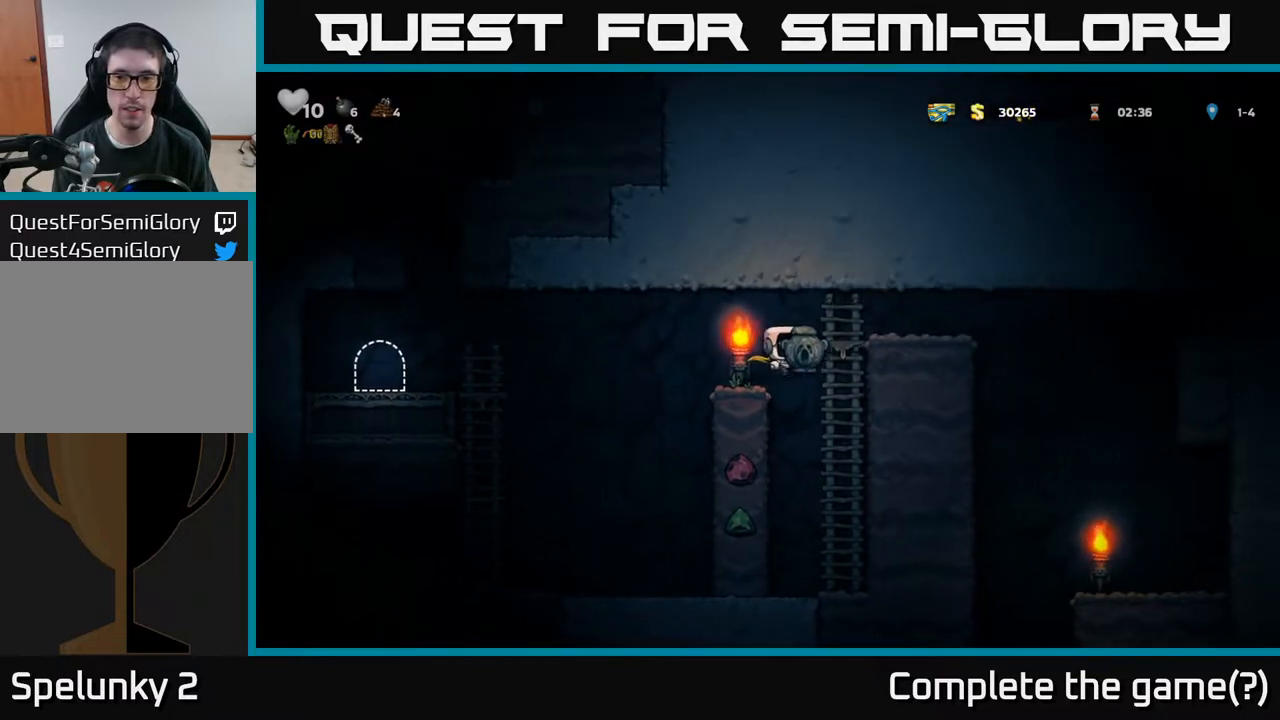
{"buttons": [], "left_stick": "center", "right_stick": "center", "events": [[167, "A", "up"], [483, "DPAD_RIGHT", "up"]]}
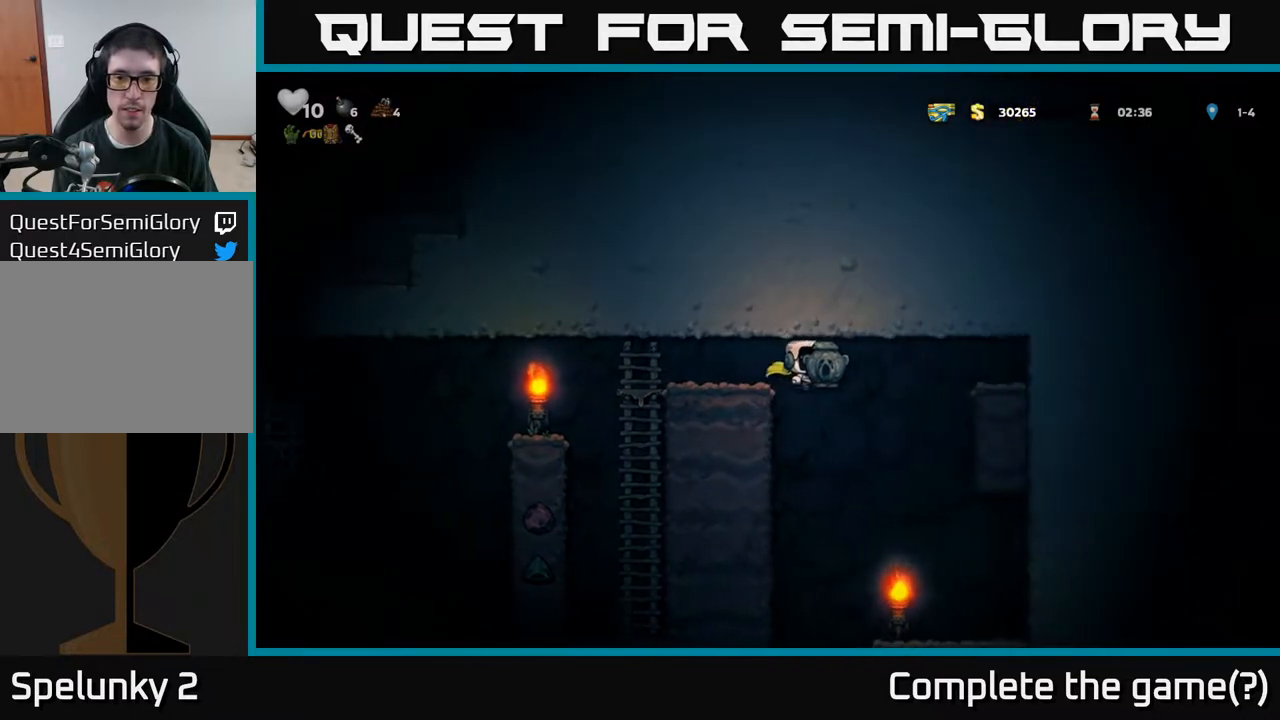
{"buttons": [], "left_stick": "center", "right_stick": "center", "events": [[117, "DPAD_LEFT", "down"], [200, "DPAD_LEFT", "up"]]}
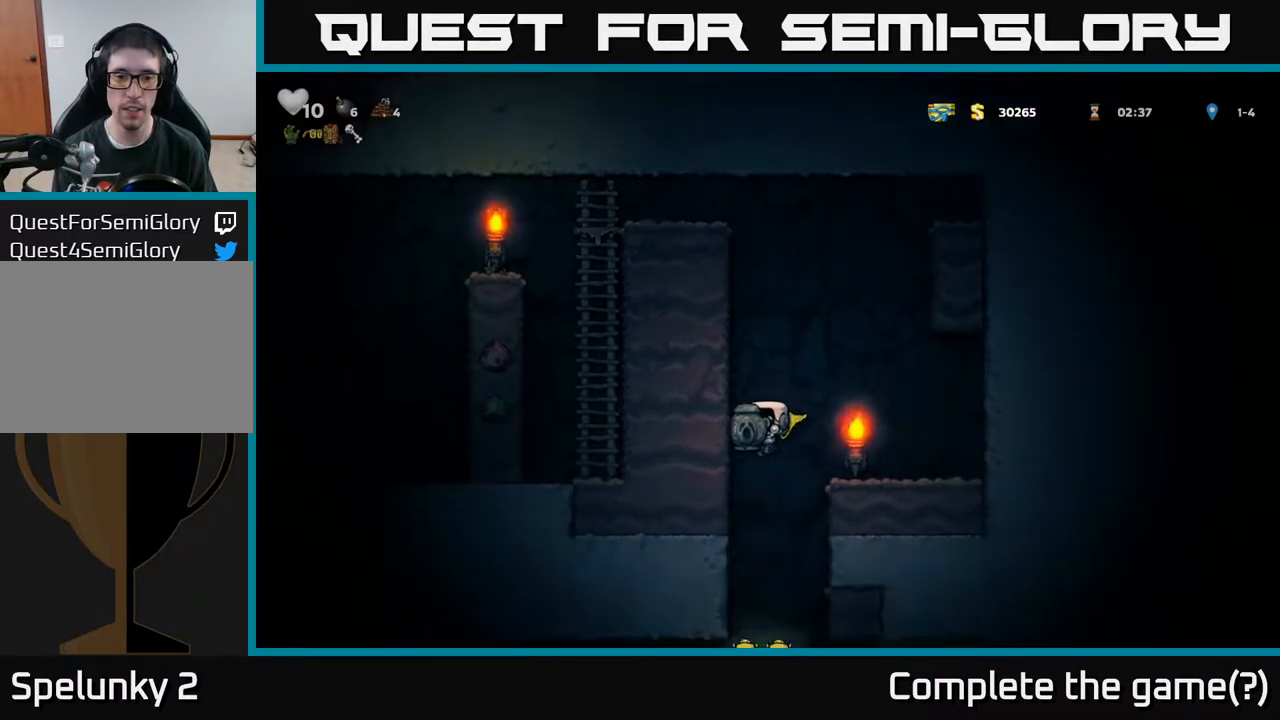
{"buttons": [], "left_stick": "center", "right_stick": "center", "events": [[83, "A", "down"], [433, "A", "up"]]}
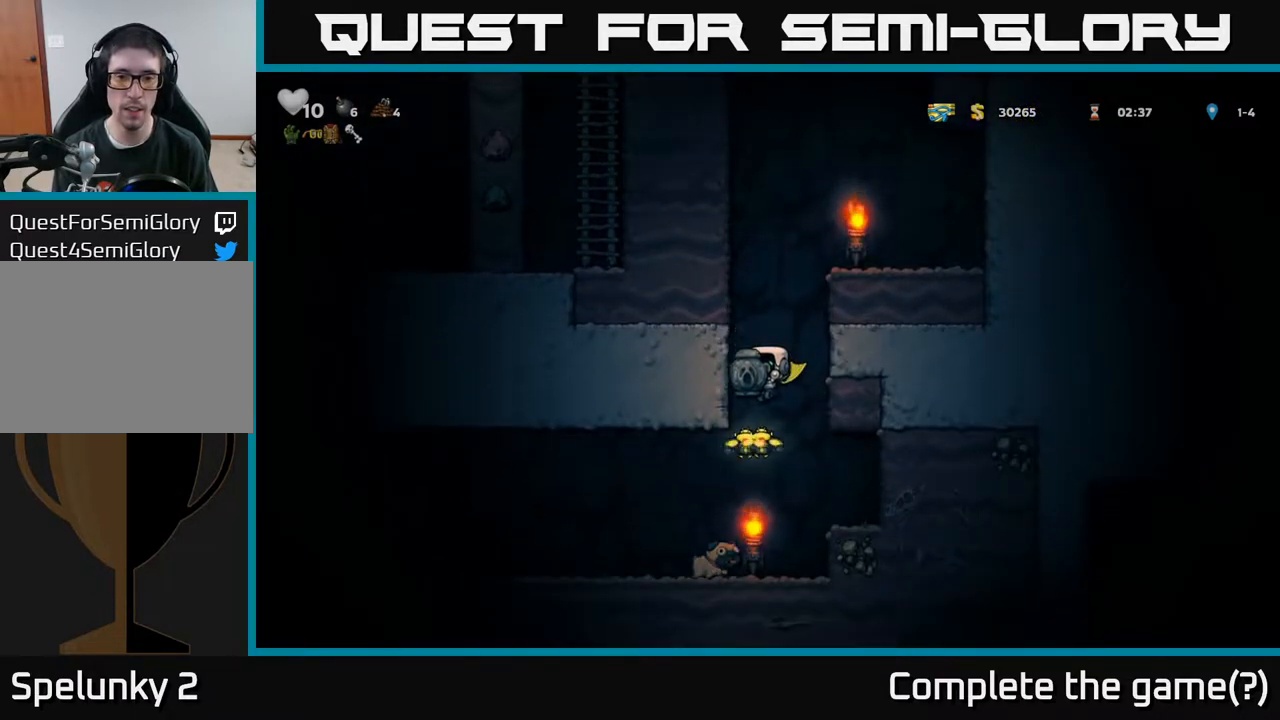
{"buttons": ["DPAD_LEFT"], "left_stick": "center", "right_stick": "center", "events": [[200, "A", "down"], [383, "DPAD_LEFT", "down"], [400, "A", "up"]]}
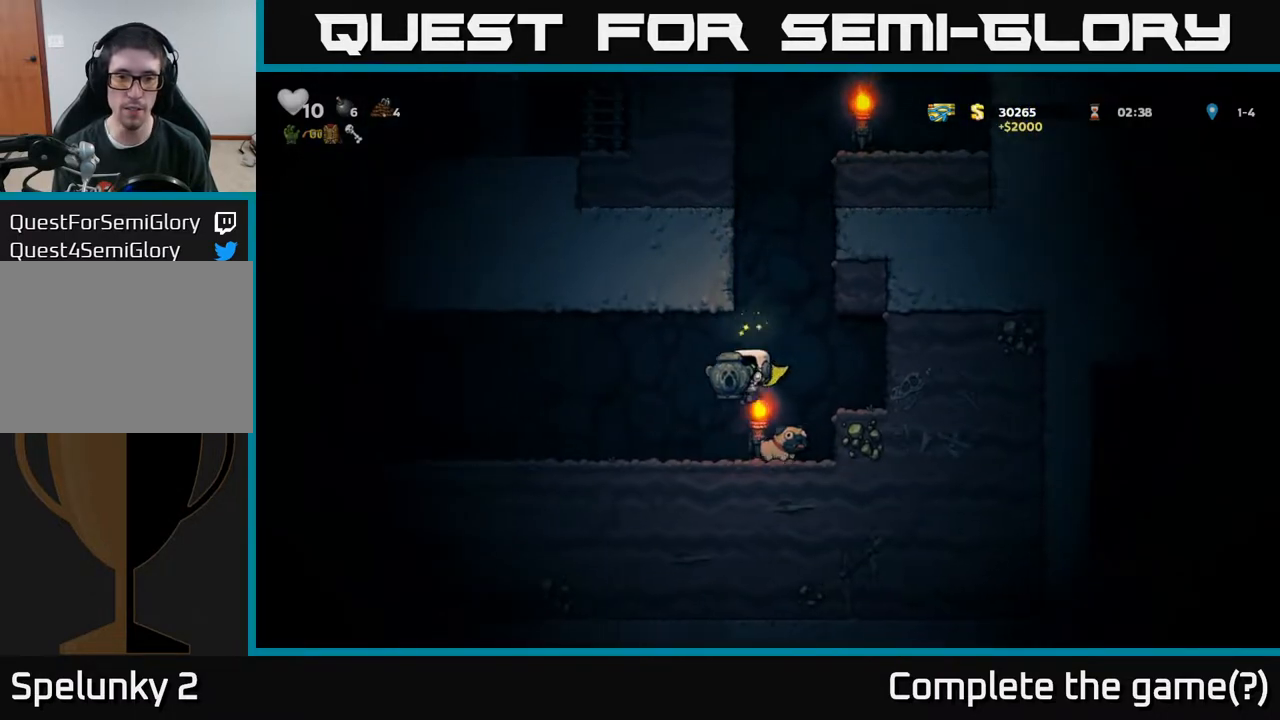
{"buttons": ["DPAD_LEFT"], "left_stick": "center", "right_stick": "center", "events": []}
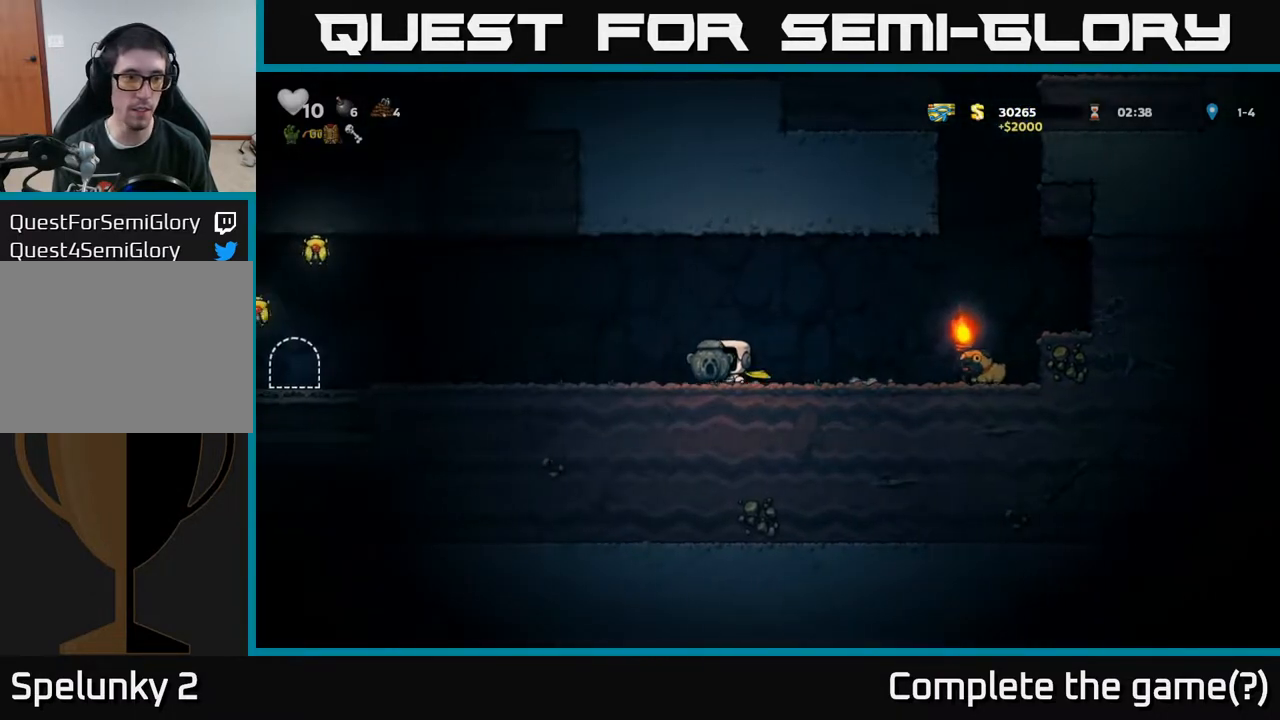
{"buttons": ["DPAD_LEFT"], "left_stick": "center", "right_stick": "center", "events": []}
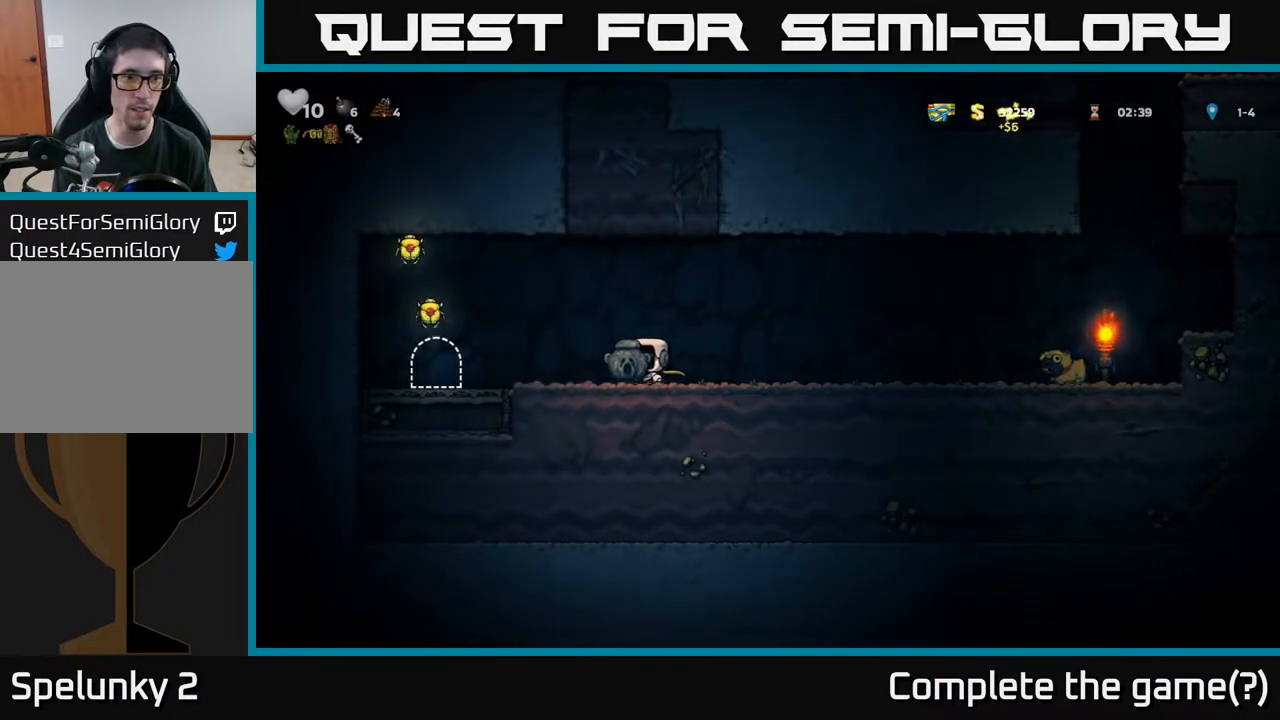
{"buttons": ["A", "DPAD_LEFT"], "left_stick": "center", "right_stick": "center", "events": [[117, "DPAD_DOWN", "down"], [150, "X", "down"], [267, "DPAD_DOWN", "up"], [267, "X", "up"], [383, "A", "down"]]}
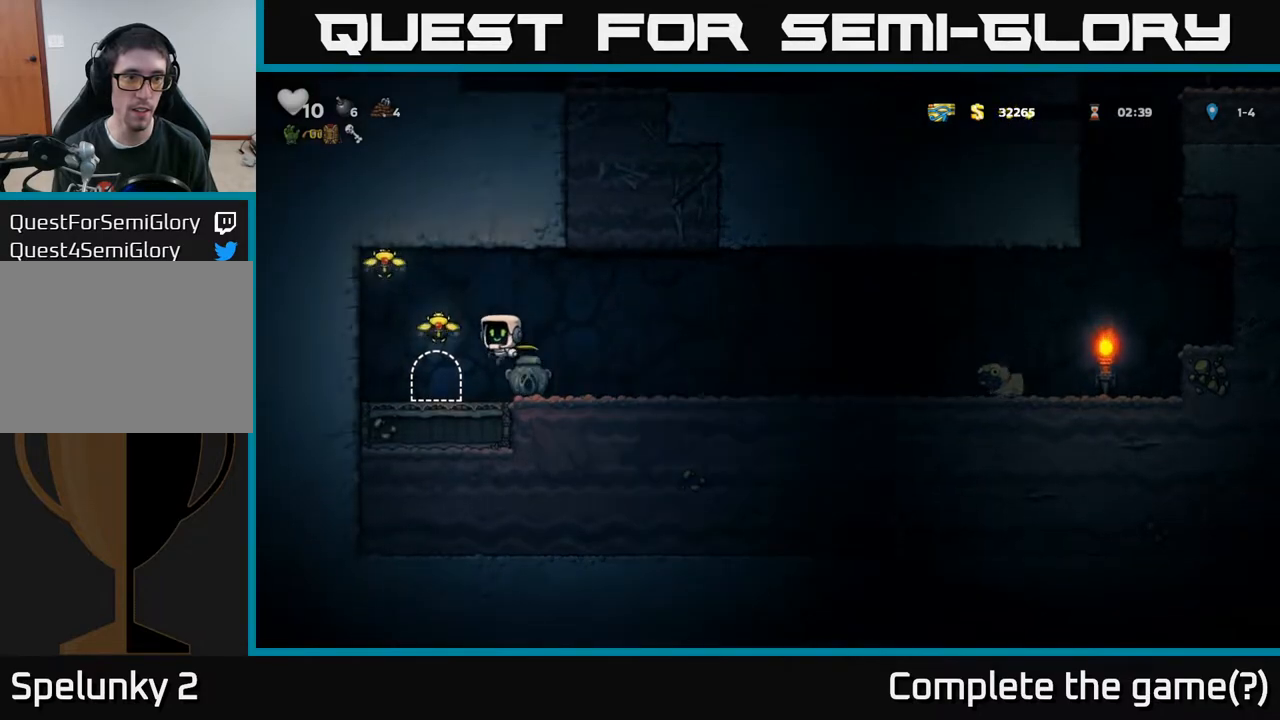
{"buttons": ["DPAD_RIGHT"], "left_stick": "center", "right_stick": "center", "events": [[200, "A", "up"], [333, "A", "down"], [450, "DPAD_LEFT", "up"], [467, "DPAD_RIGHT", "down"], [500, "A", "up"]]}
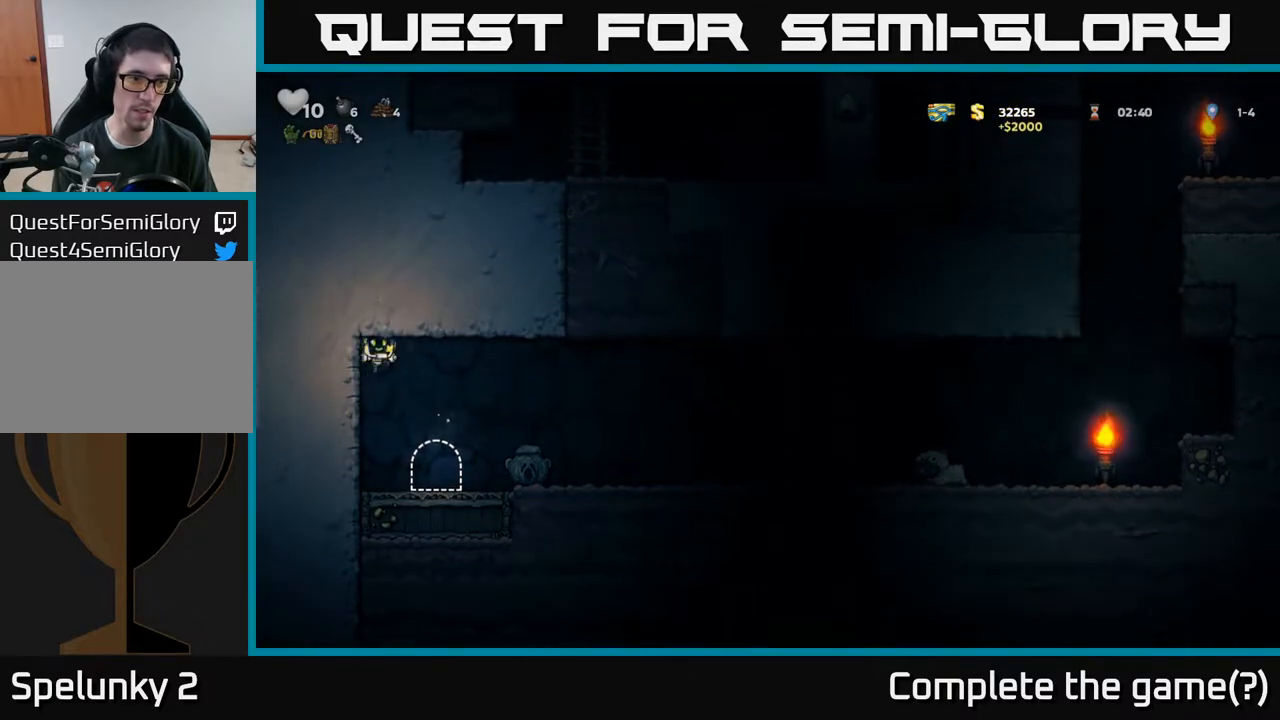
{"buttons": ["DPAD_RIGHT"], "left_stick": "center", "right_stick": "center", "events": []}
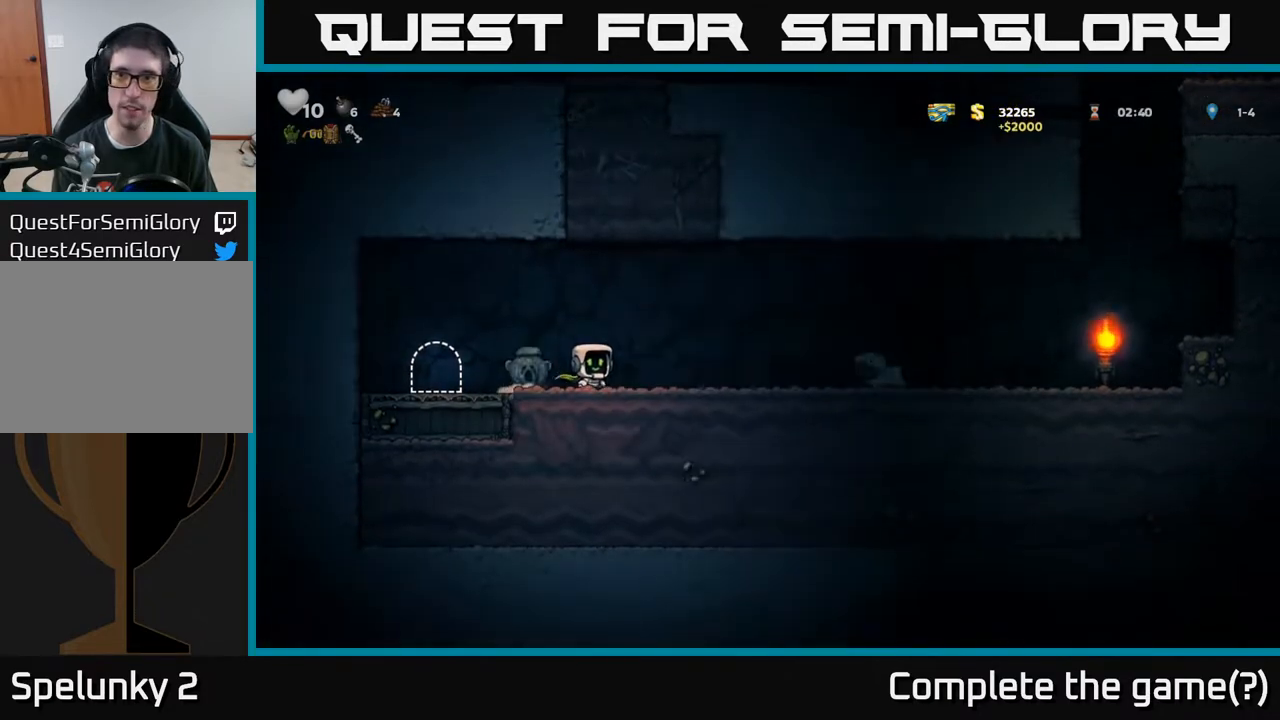
{"buttons": ["X", "DPAD_DOWN"], "left_stick": "center", "right_stick": "center", "events": [[467, "DPAD_DOWN", "down"], [483, "DPAD_RIGHT", "up"], [500, "X", "down"]]}
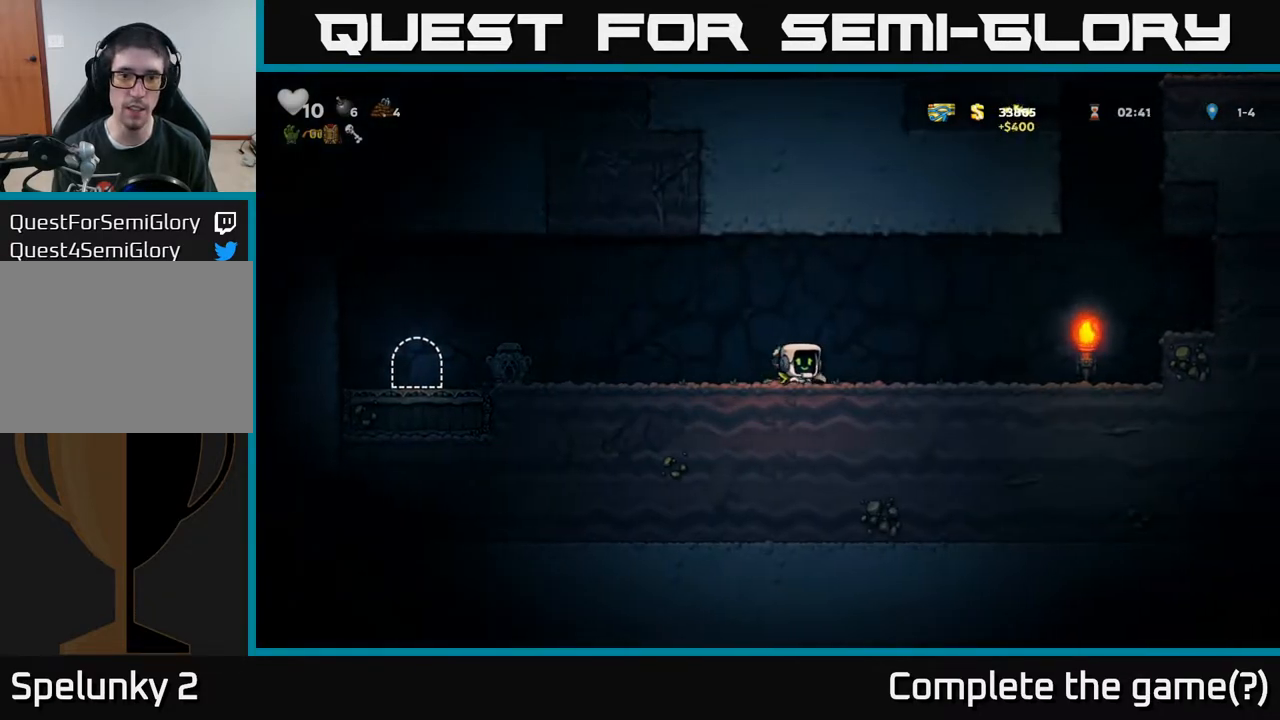
{"buttons": ["DPAD_LEFT"], "left_stick": "center", "right_stick": "center", "events": [[17, "DPAD_LEFT", "down"], [67, "DPAD_DOWN", "up"], [67, "X", "up"], [400, "A", "down"], [483, "A", "up"]]}
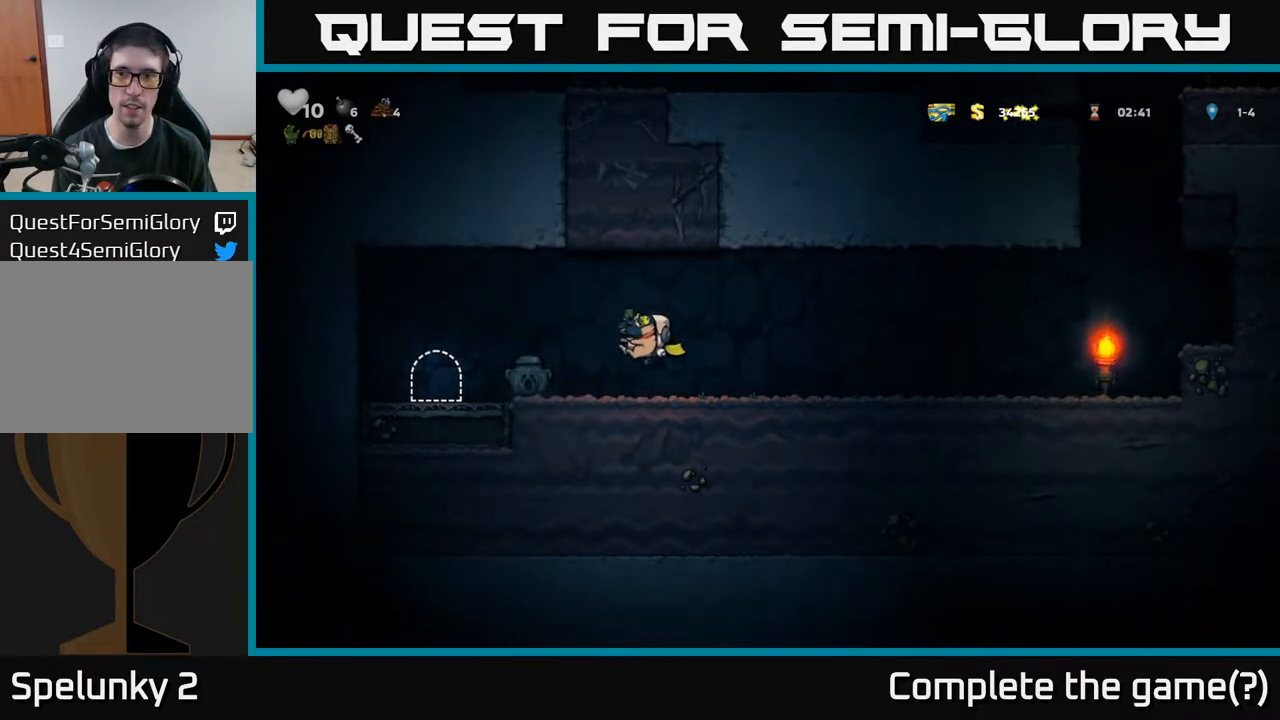
{"buttons": ["L2"], "left_stick": "center", "right_stick": "center", "events": [[433, "DPAD_LEFT", "up"], [467, "L2", "down"]]}
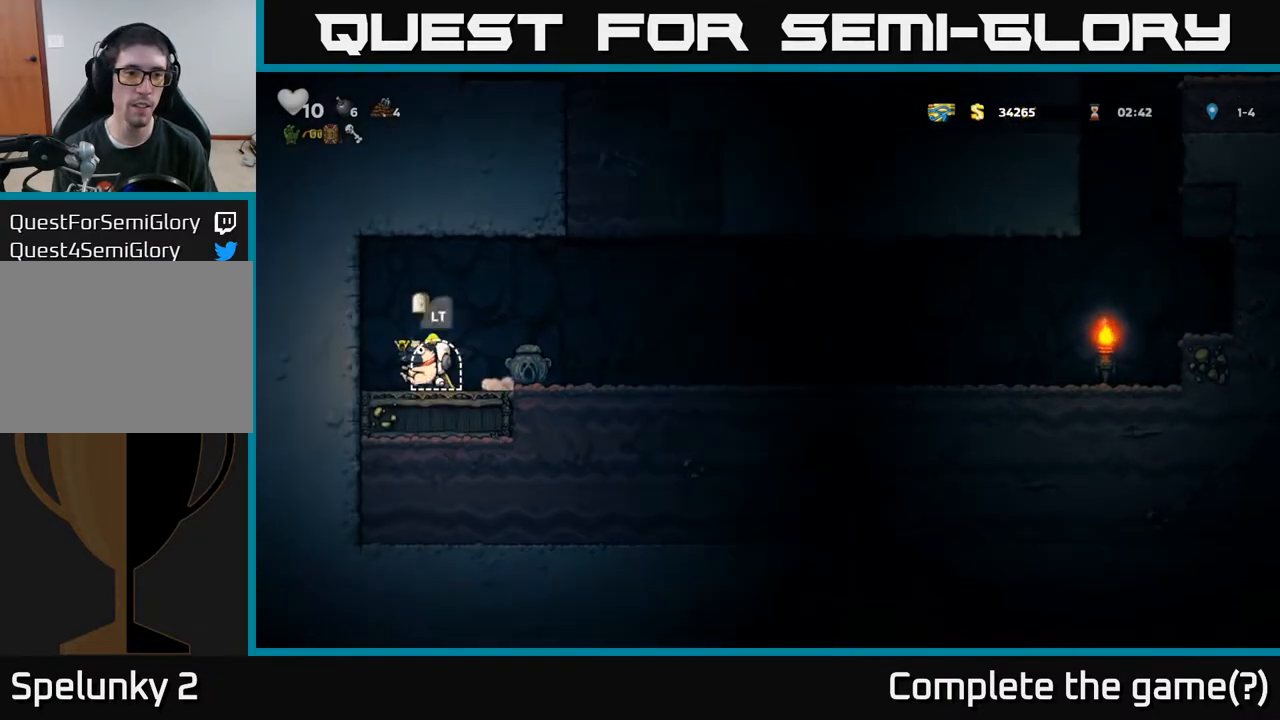
{"buttons": ["L2"], "left_stick": "center", "right_stick": "center", "events": [[50, "L2", "up"], [117, "L2", "down"], [217, "L2", "up"], [283, "L2", "down"], [333, "L2", "up"], [417, "L2", "down"]]}